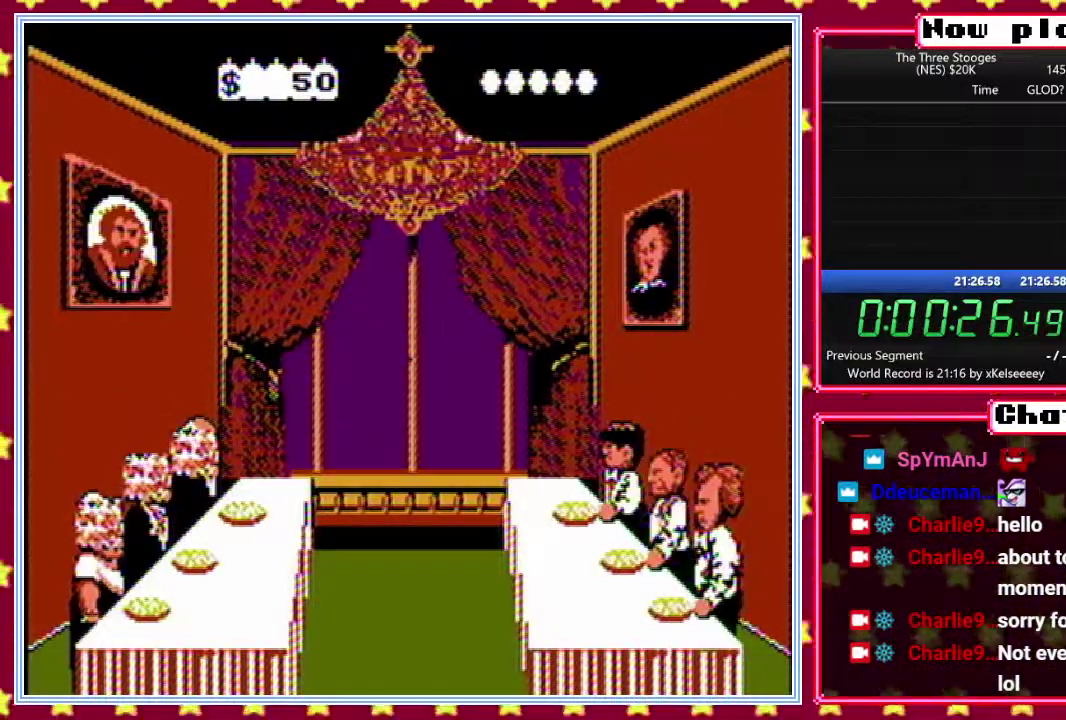
Gameplay with a controller (Nintendo layout); each line is a JSON object with the inputs held at the frame after it. "events" lists button and stick changes between this image and that frame as [ms after this image, input, new state], when the widget could be followed in between. Not read: L3 R3.
{"buttons": []}
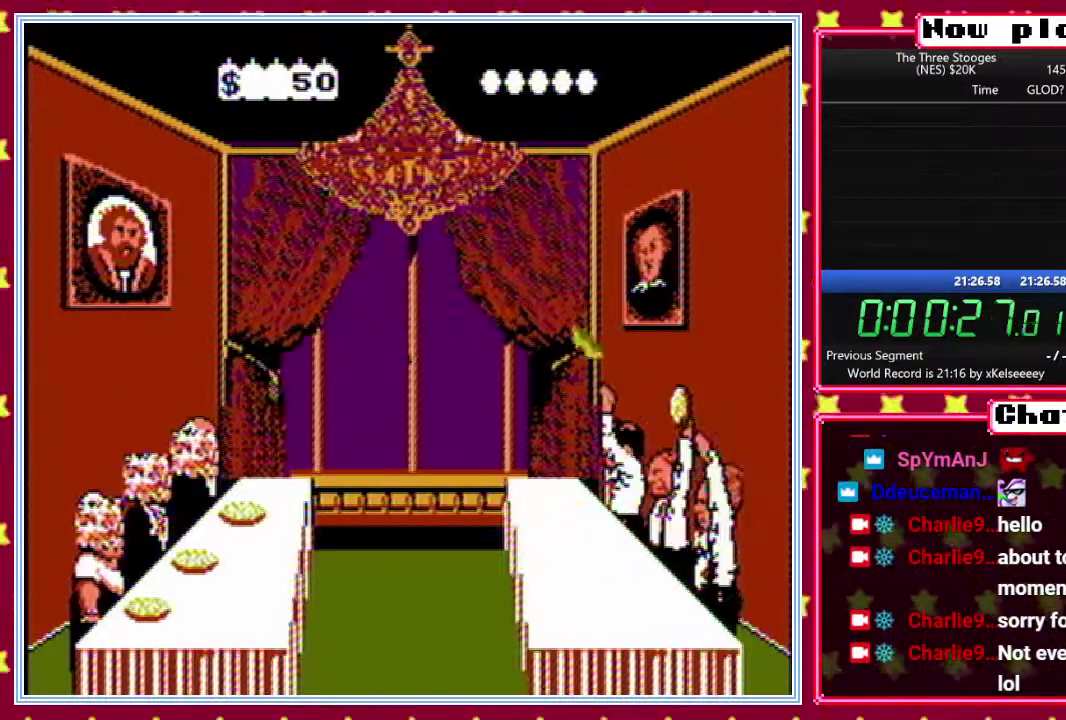
{"buttons": ["B", "DPAD_RIGHT"], "events": [[250, "B", "down"], [367, "DPAD_LEFT", "down"], [383, "DPAD_DOWN", "down"], [433, "DPAD_LEFT", "up"], [467, "DPAD_RIGHT", "down"], [500, "DPAD_DOWN", "up"]]}
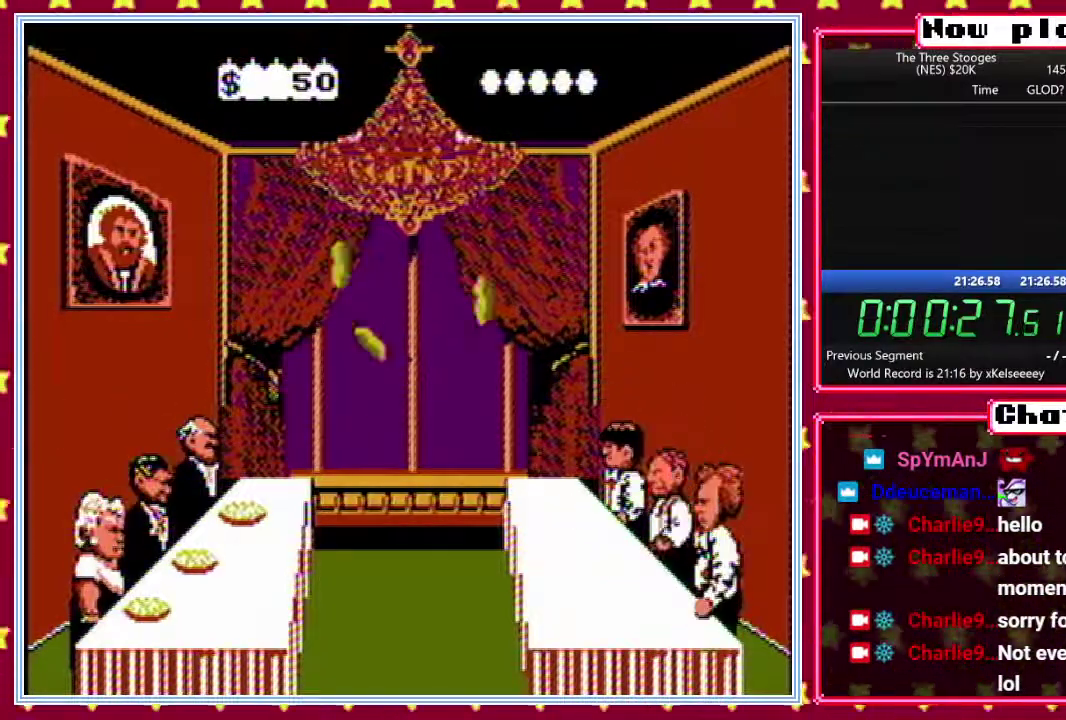
{"buttons": ["B", "DPAD_LEFT"], "events": [[33, "DPAD_RIGHT", "up"], [33, "DPAD_UP", "down"], [67, "DPAD_LEFT", "down"], [117, "DPAD_UP", "up"], [133, "DPAD_LEFT", "up"], [183, "DPAD_RIGHT", "down"], [233, "DPAD_RIGHT", "up"], [233, "DPAD_UP", "down"], [267, "DPAD_LEFT", "down"], [300, "DPAD_UP", "up"], [333, "DPAD_LEFT", "up"], [367, "DPAD_RIGHT", "down"], [433, "DPAD_RIGHT", "up"], [433, "DPAD_UP", "down"], [467, "DPAD_LEFT", "down"], [500, "DPAD_UP", "up"]]}
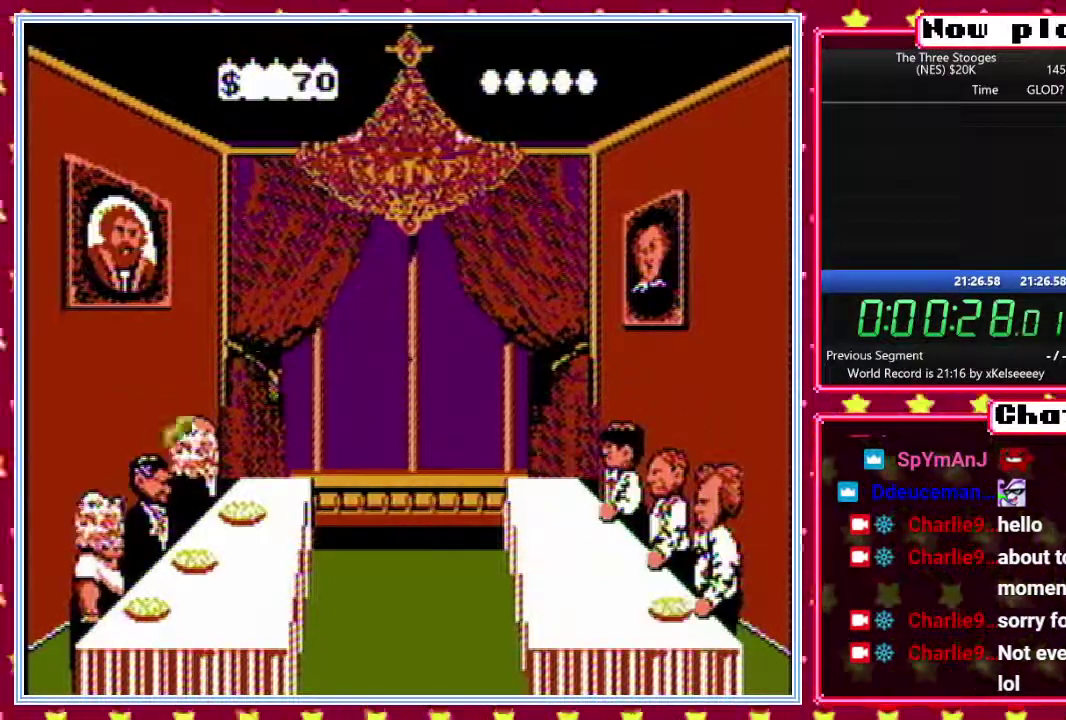
{"buttons": ["B", "DPAD_UP"]}
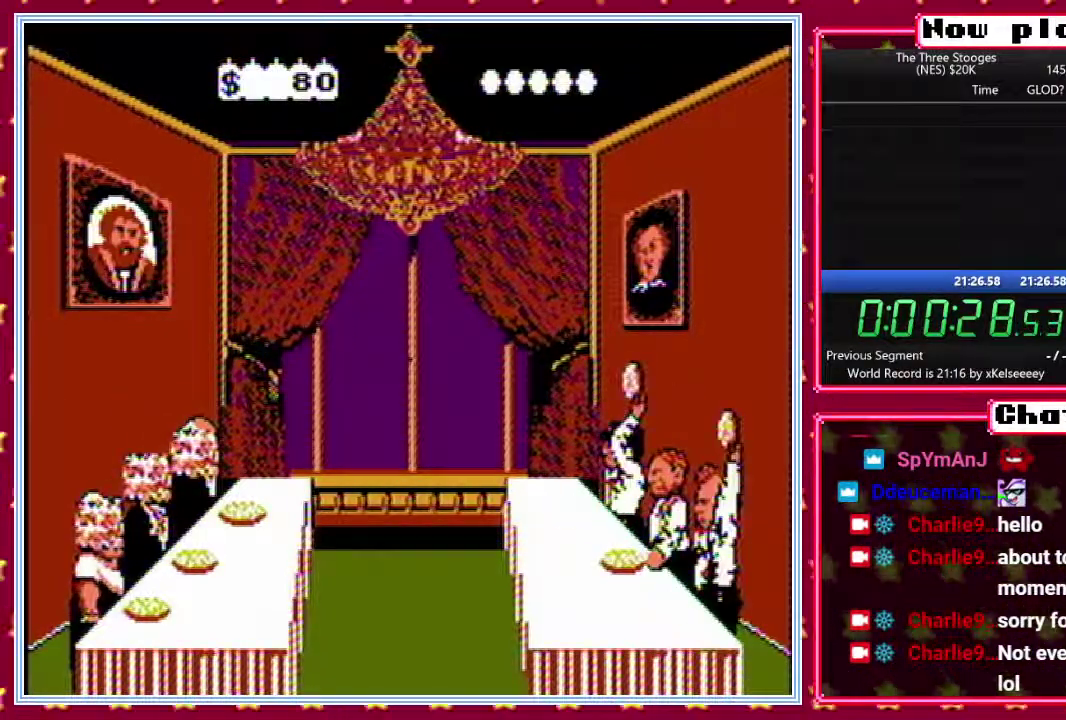
{"buttons": ["B", "DPAD_DOWN"], "events": [[67, "DPAD_UP", "up"], [83, "DPAD_DOWN", "down"], [167, "DPAD_DOWN", "up"], [183, "DPAD_UP", "down"], [233, "DPAD_UP", "up"], [483, "DPAD_DOWN", "down"]]}
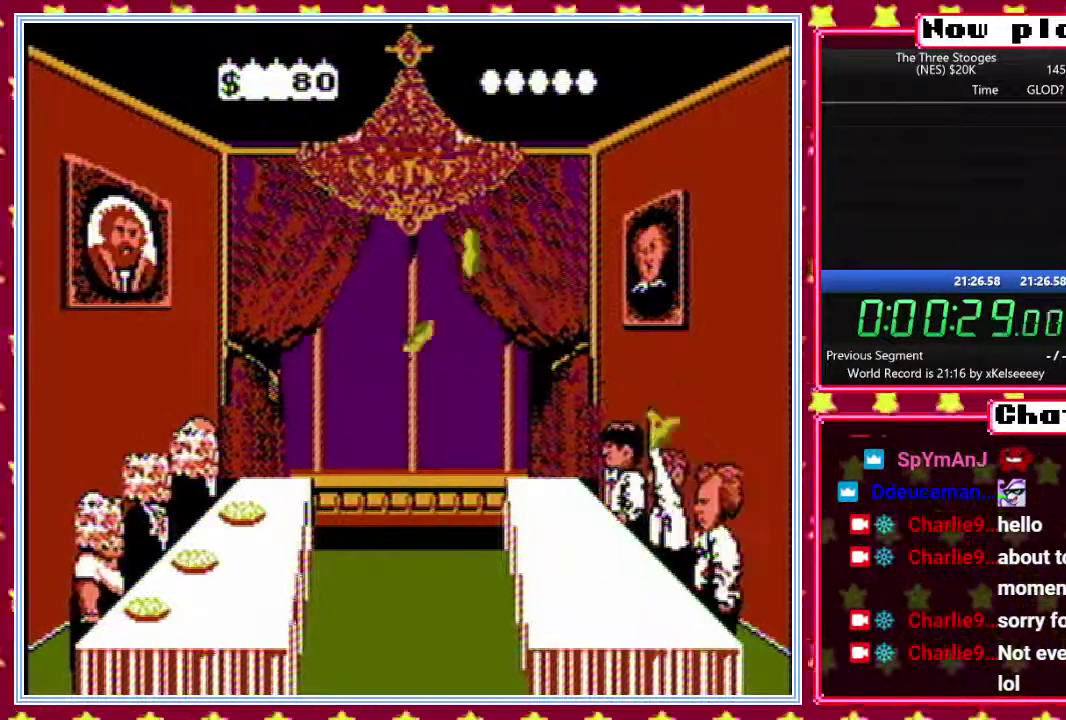
{"buttons": ["B", "DPAD_UP", "DPAD_RIGHT"]}
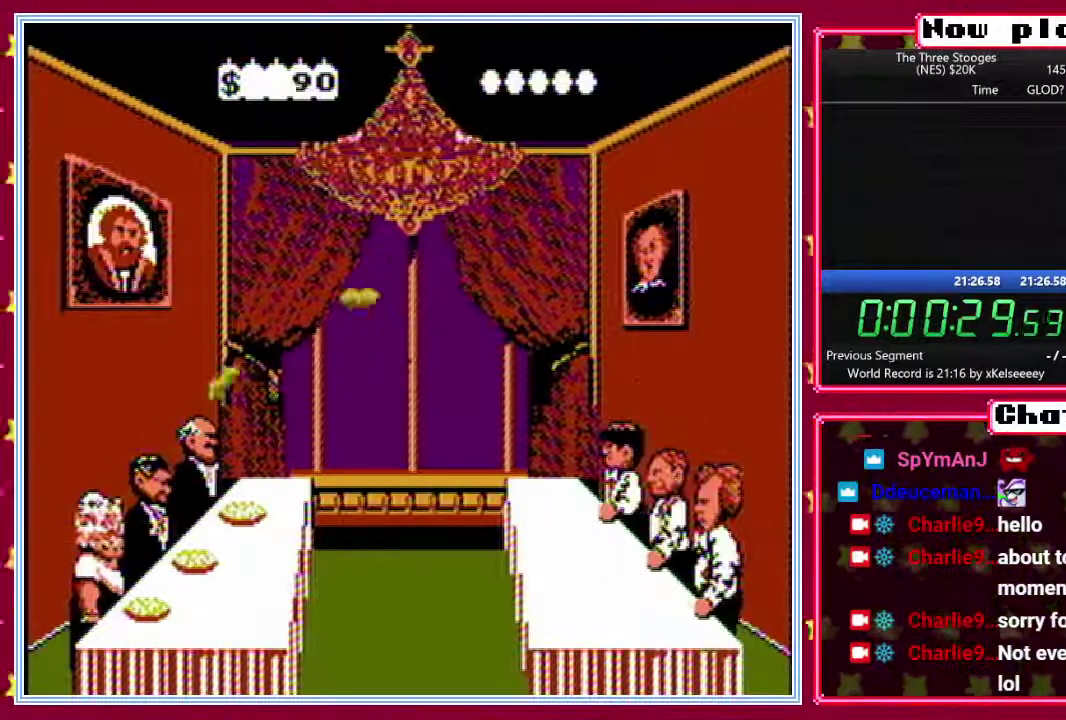
{"buttons": ["B", "DPAD_LEFT"], "events": [[33, "DPAD_RIGHT", "up"], [83, "DPAD_LEFT", "down"], [133, "DPAD_LEFT", "up"], [133, "DPAD_UP", "up"], [167, "DPAD_RIGHT", "down"], [217, "DPAD_UP", "down"], [233, "DPAD_RIGHT", "up"], [283, "DPAD_LEFT", "down"], [317, "DPAD_UP", "up"], [333, "DPAD_LEFT", "up"], [367, "DPAD_RIGHT", "down"], [400, "DPAD_UP", "down"], [467, "DPAD_LEFT", "down"], [467, "DPAD_RIGHT", "up"], [500, "DPAD_UP", "up"]]}
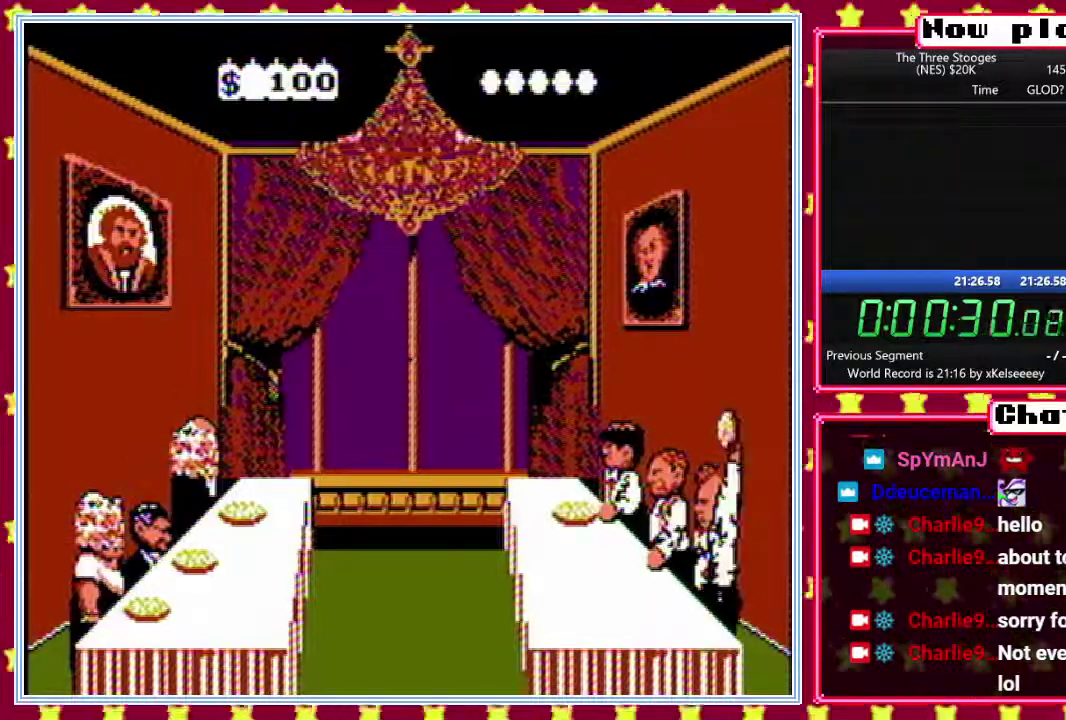
{"buttons": ["B", "DPAD_RIGHT"]}
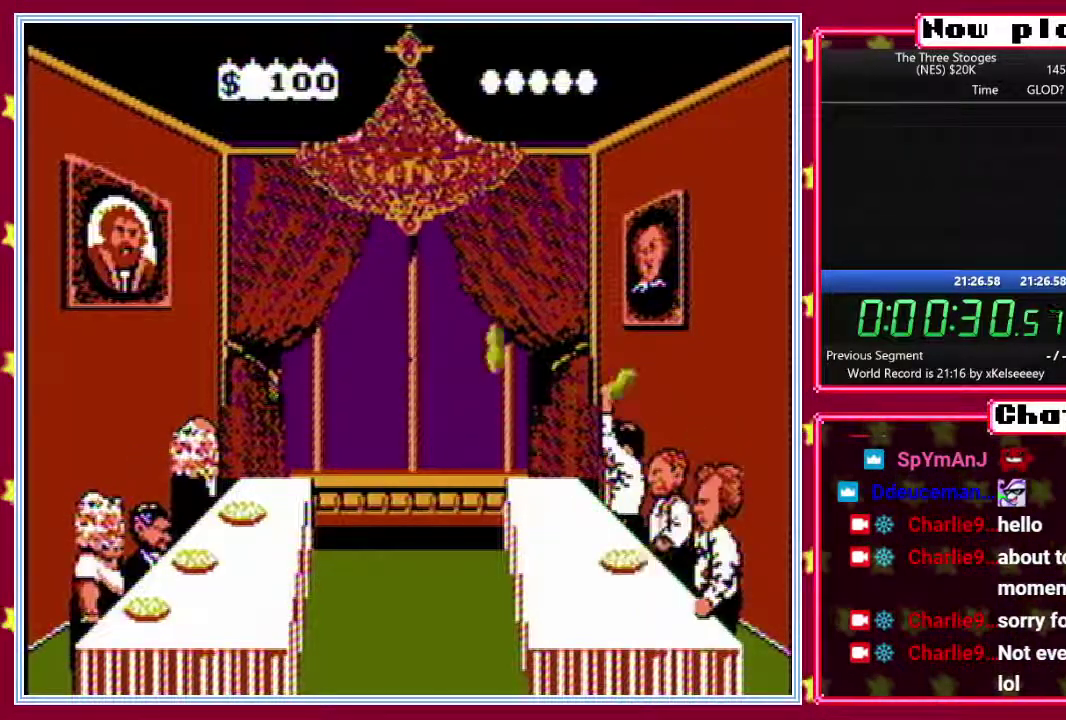
{"buttons": ["B", "DPAD_RIGHT"]}
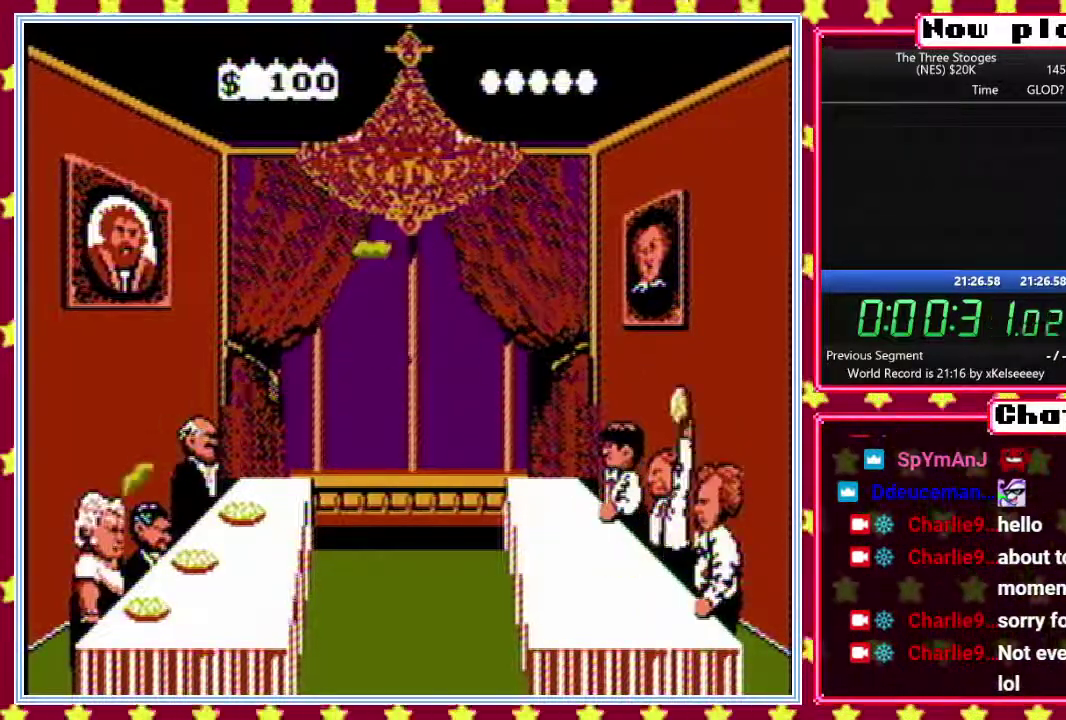
{"buttons": ["B", "DPAD_UP"], "events": [[17, "DPAD_RIGHT", "up"], [17, "DPAD_UP", "down"], [100, "DPAD_LEFT", "down"], [133, "DPAD_UP", "up"], [150, "DPAD_LEFT", "up"], [200, "DPAD_RIGHT", "down"], [267, "DPAD_RIGHT", "up"], [267, "DPAD_UP", "down"], [333, "DPAD_LEFT", "down"], [350, "DPAD_UP", "up"], [367, "DPAD_LEFT", "up"], [417, "DPAD_RIGHT", "down"], [467, "DPAD_RIGHT", "up"], [467, "DPAD_UP", "down"]]}
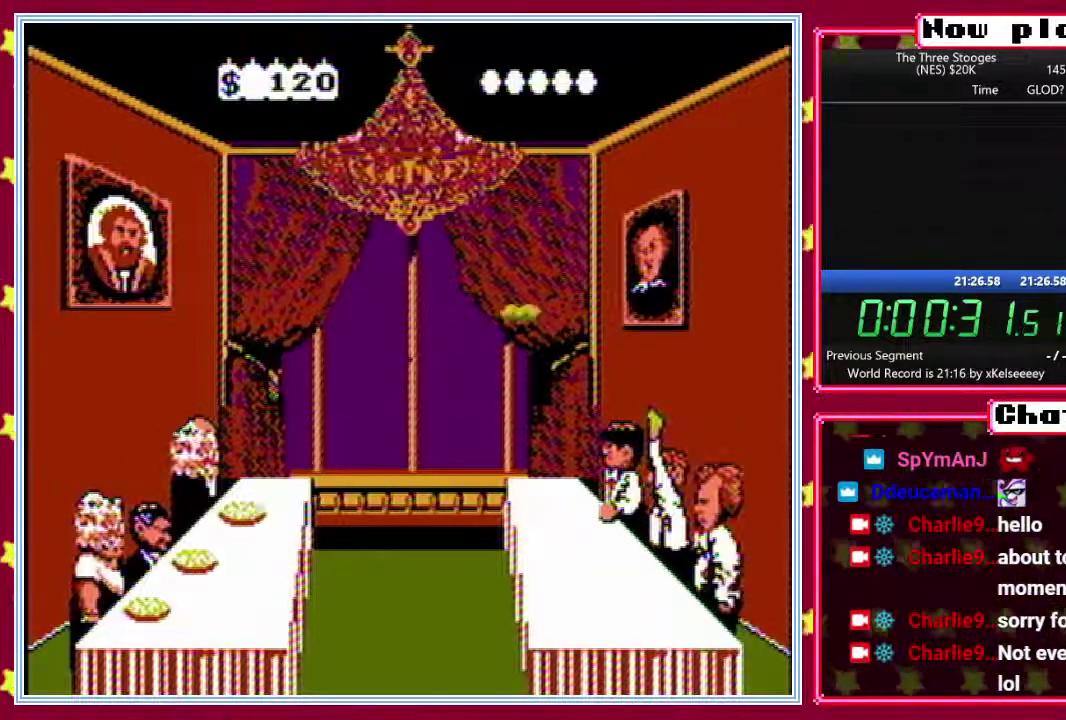
{"buttons": ["B", "DPAD_LEFT"]}
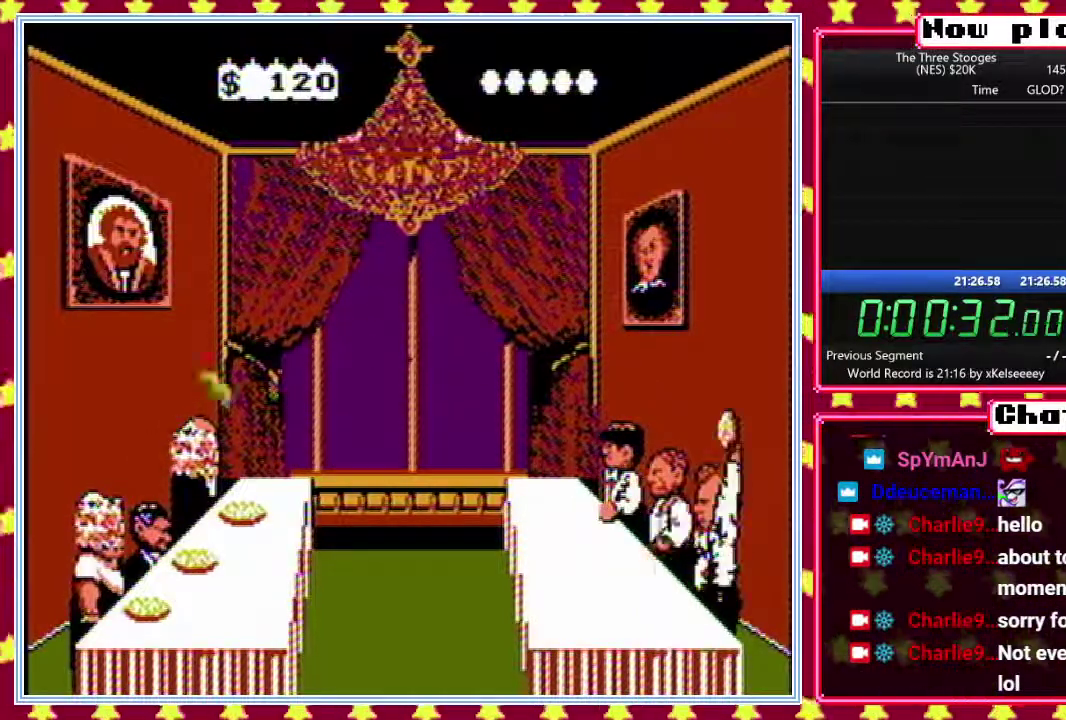
{"buttons": ["B", "DPAD_DOWN"]}
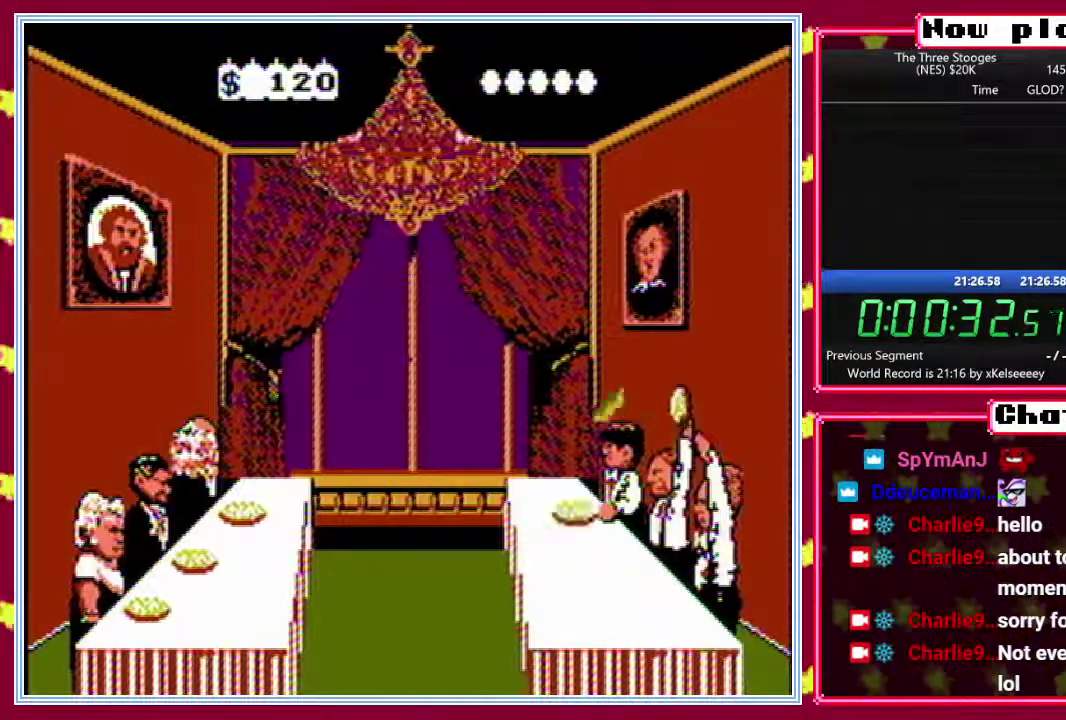
{"buttons": ["B", "DPAD_RIGHT"]}
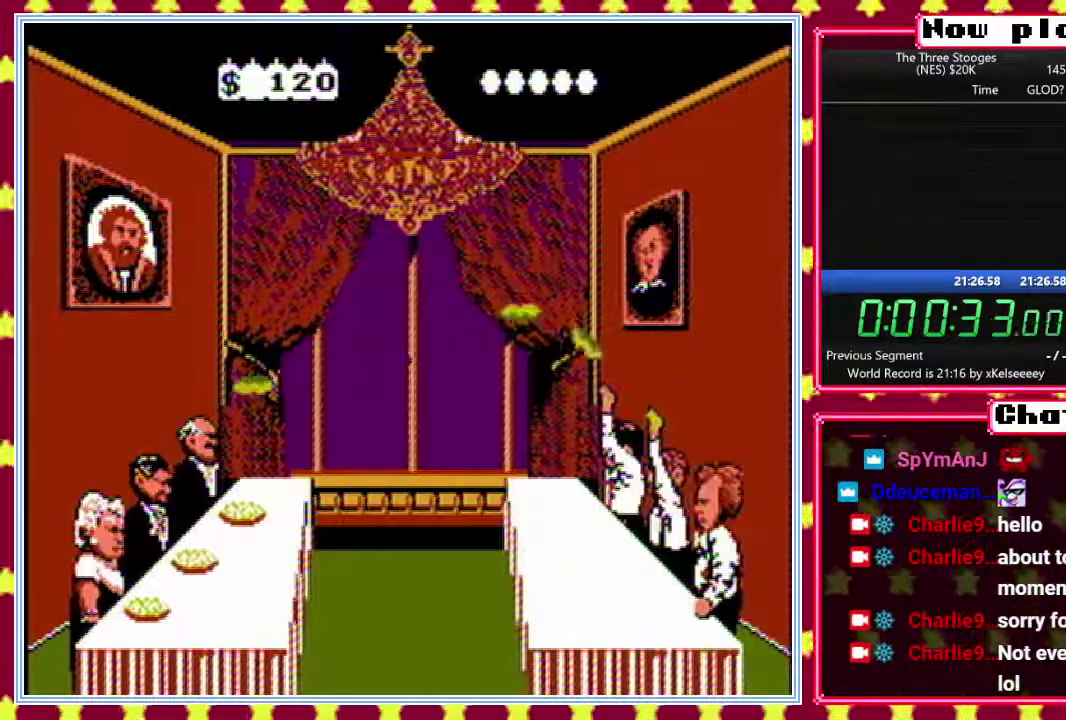
{"buttons": ["B", "DPAD_UP", "DPAD_LEFT"], "events": [[17, "DPAD_RIGHT", "up"], [17, "DPAD_UP", "down"], [83, "DPAD_LEFT", "down"], [133, "DPAD_UP", "up"], [150, "DPAD_LEFT", "up"], [183, "DPAD_RIGHT", "down"], [217, "DPAD_UP", "down"], [300, "DPAD_LEFT", "down"], [300, "DPAD_RIGHT", "up"], [317, "DPAD_UP", "up"], [333, "DPAD_LEFT", "up"], [400, "DPAD_RIGHT", "down"], [450, "DPAD_RIGHT", "up"], [450, "DPAD_UP", "down"], [500, "DPAD_LEFT", "down"]]}
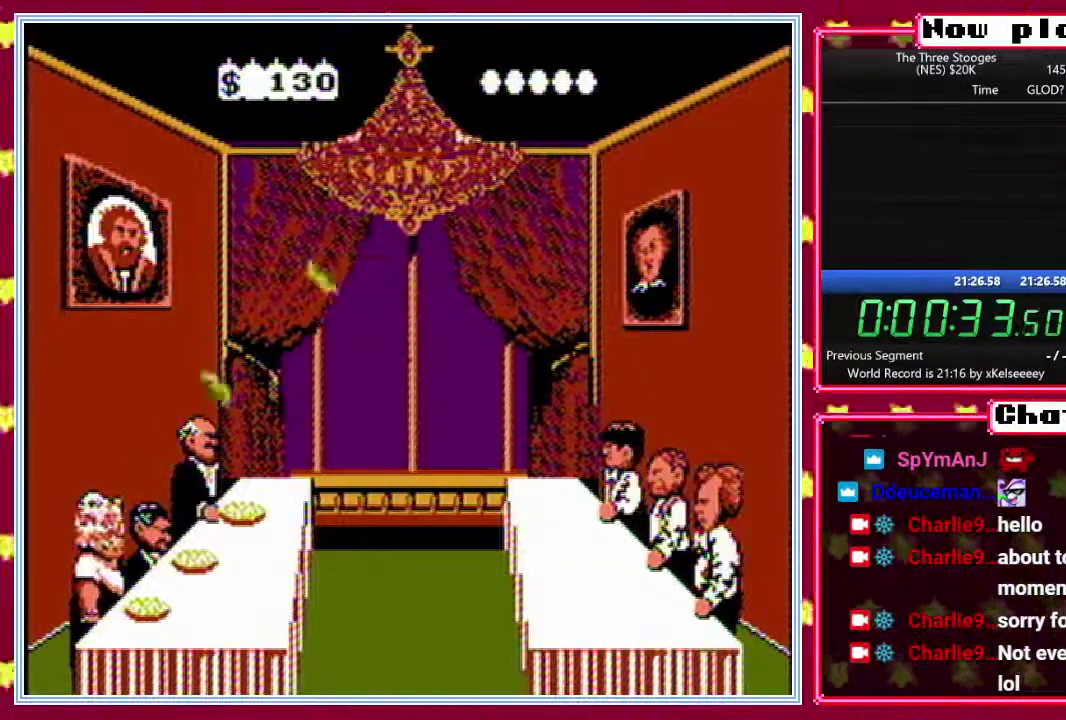
{"buttons": ["B", "DPAD_LEFT"], "events": [[50, "DPAD_UP", "up"], [67, "DPAD_LEFT", "up"], [117, "DPAD_RIGHT", "down"], [167, "DPAD_RIGHT", "up"], [167, "DPAD_UP", "down"], [233, "DPAD_LEFT", "down"], [267, "DPAD_UP", "up"], [300, "DPAD_LEFT", "up"], [350, "DPAD_RIGHT", "down"], [400, "DPAD_UP", "down"], [467, "DPAD_LEFT", "down"], [467, "DPAD_RIGHT", "up"], [483, "DPAD_UP", "up"]]}
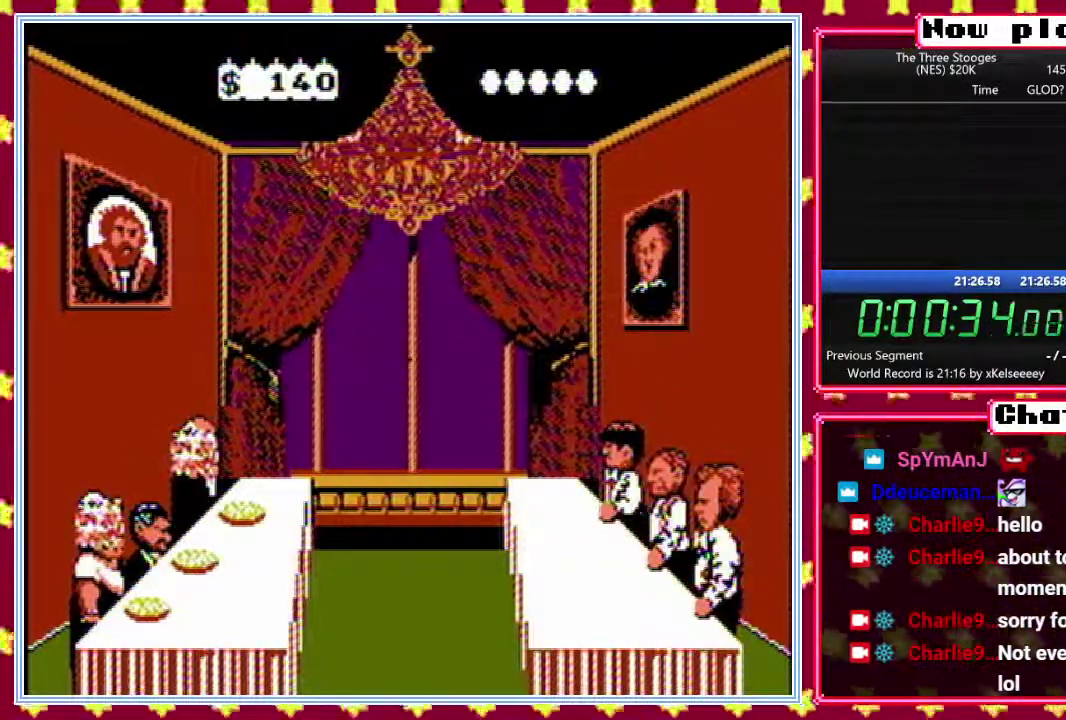
{"buttons": ["B", "DPAD_UP", "DPAD_RIGHT"], "events": [[17, "DPAD_LEFT", "up"], [67, "DPAD_RIGHT", "down"], [117, "DPAD_UP", "down"], [133, "DPAD_RIGHT", "up"], [183, "DPAD_LEFT", "down"], [217, "DPAD_UP", "up"], [233, "DPAD_LEFT", "up"], [267, "DPAD_RIGHT", "down"], [333, "DPAD_RIGHT", "up"], [333, "DPAD_UP", "down"], [383, "DPAD_LEFT", "down"], [450, "DPAD_LEFT", "up"], [500, "DPAD_RIGHT", "down"]]}
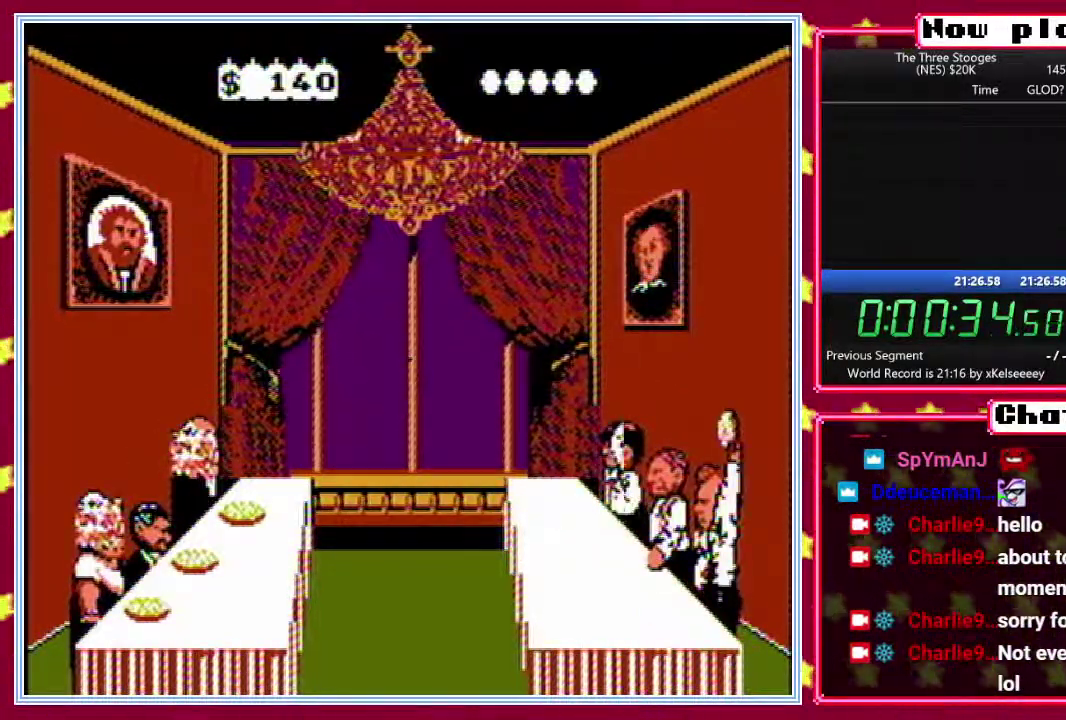
{"buttons": ["B", "DPAD_UP"]}
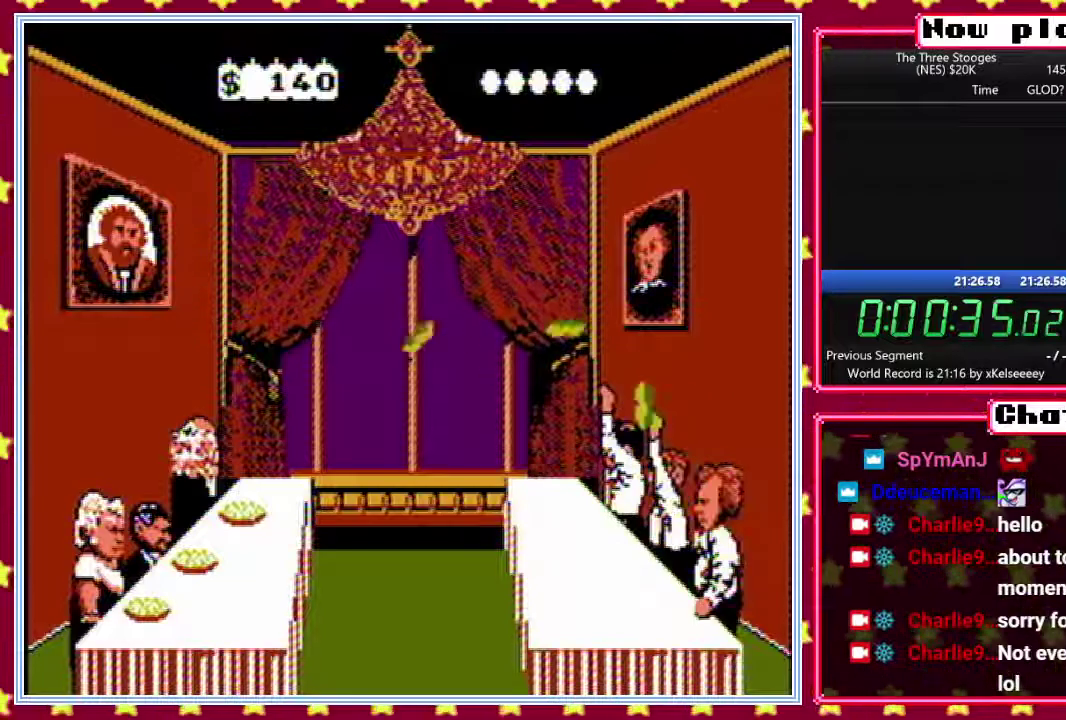
{"buttons": ["B", "DPAD_UP"], "events": [[67, "DPAD_LEFT", "down"], [100, "DPAD_UP", "up"], [150, "DPAD_LEFT", "up"], [183, "DPAD_RIGHT", "down"], [233, "DPAD_RIGHT", "up"], [233, "DPAD_UP", "down"], [300, "DPAD_LEFT", "down"], [317, "DPAD_UP", "up"], [350, "DPAD_LEFT", "up"], [417, "DPAD_RIGHT", "down"], [483, "DPAD_RIGHT", "up"], [483, "DPAD_UP", "down"]]}
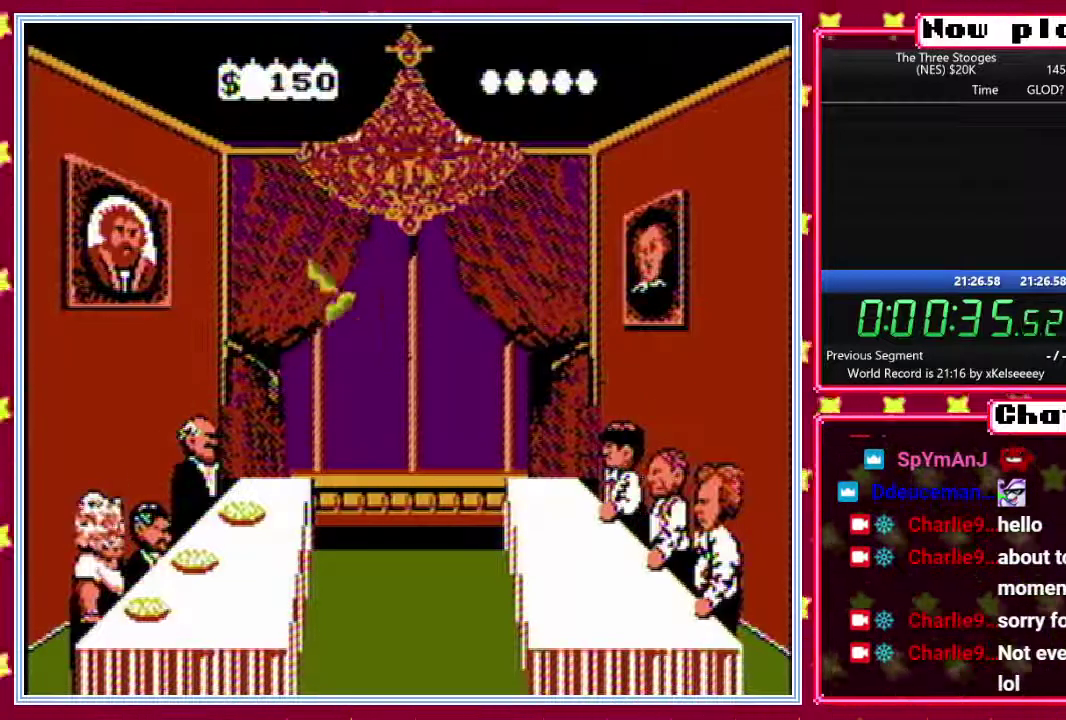
{"buttons": ["B", "DPAD_UP"], "events": [[83, "DPAD_UP", "up"], [167, "DPAD_RIGHT", "down"], [217, "DPAD_RIGHT", "up"], [217, "DPAD_UP", "down"], [300, "DPAD_LEFT", "down"], [333, "DPAD_UP", "up"], [350, "DPAD_LEFT", "up"], [400, "DPAD_RIGHT", "down"], [450, "DPAD_UP", "down"], [467, "DPAD_RIGHT", "up"]]}
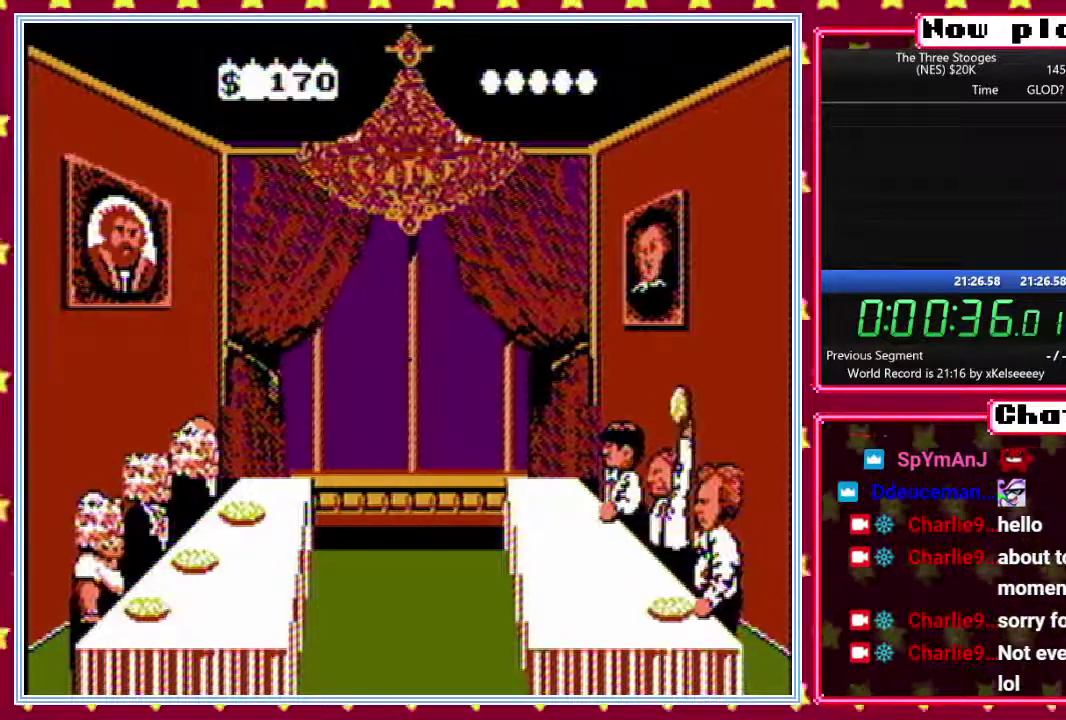
{"buttons": ["B", "DPAD_DOWN"]}
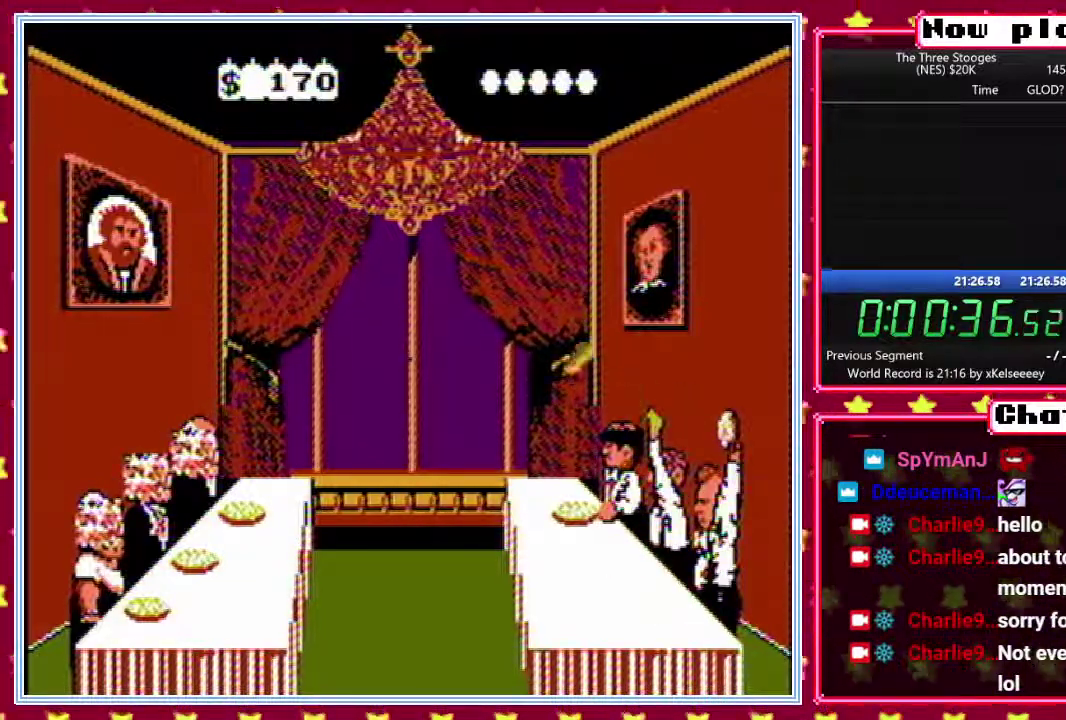
{"buttons": ["B", "DPAD_DOWN", "DPAD_RIGHT"]}
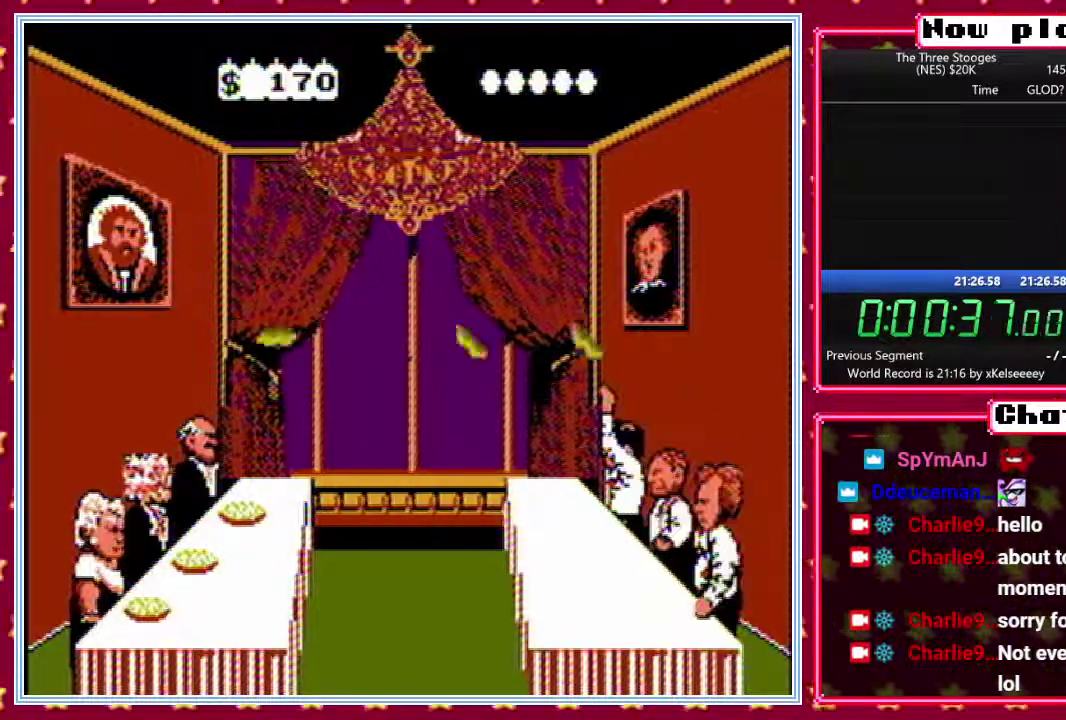
{"buttons": ["B", "DPAD_UP"]}
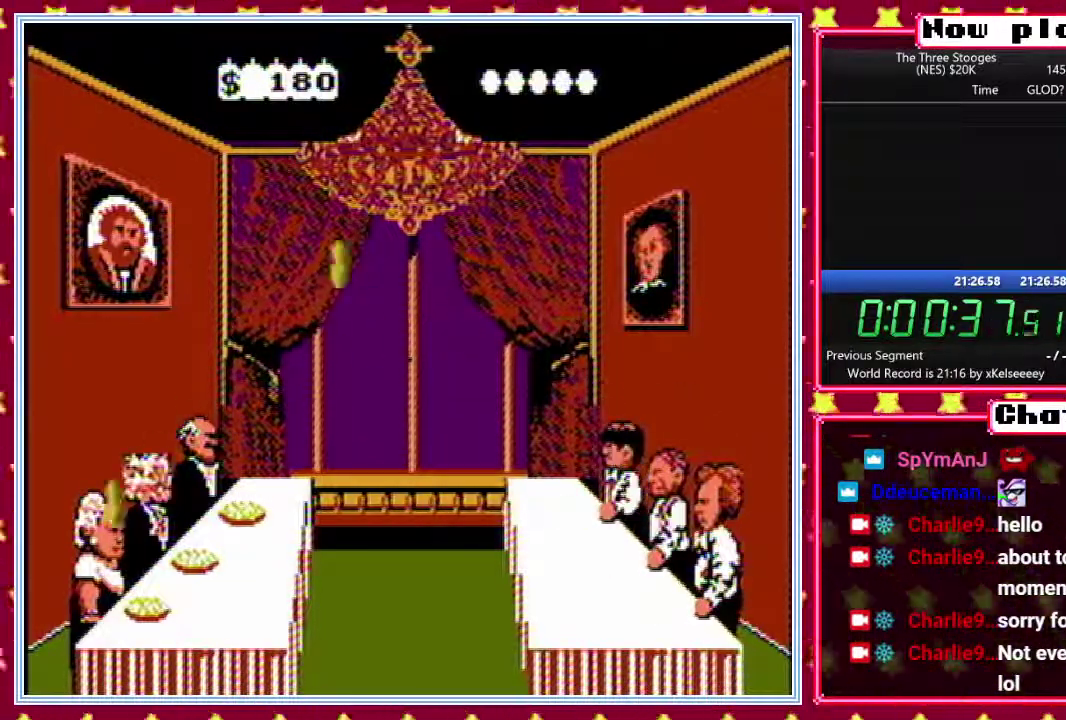
{"buttons": ["B", "DPAD_UP", "DPAD_LEFT"], "events": [[67, "DPAD_LEFT", "down"], [100, "DPAD_UP", "up"], [117, "DPAD_LEFT", "up"], [150, "DPAD_RIGHT", "down"], [233, "DPAD_RIGHT", "up"], [233, "DPAD_UP", "down"], [283, "DPAD_LEFT", "down"], [317, "DPAD_UP", "up"], [333, "DPAD_LEFT", "up"], [383, "DPAD_RIGHT", "down"], [417, "DPAD_UP", "down"], [433, "DPAD_RIGHT", "up"], [483, "DPAD_LEFT", "down"]]}
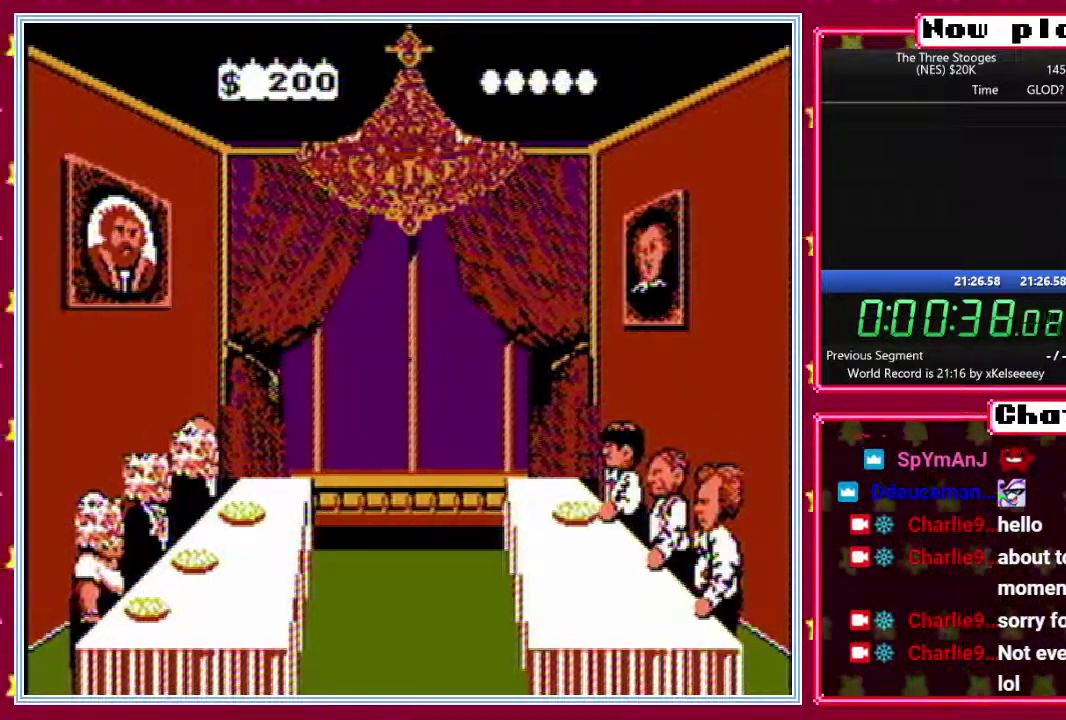
{"buttons": ["B", "DPAD_DOWN"]}
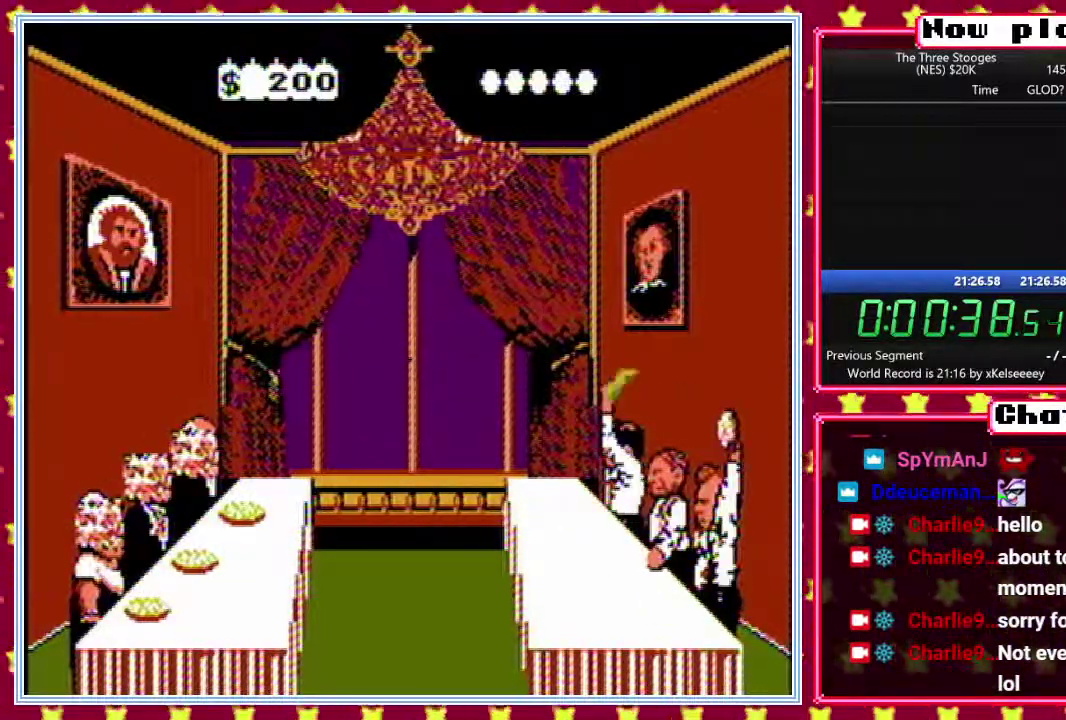
{"buttons": ["B", "DPAD_DOWN"]}